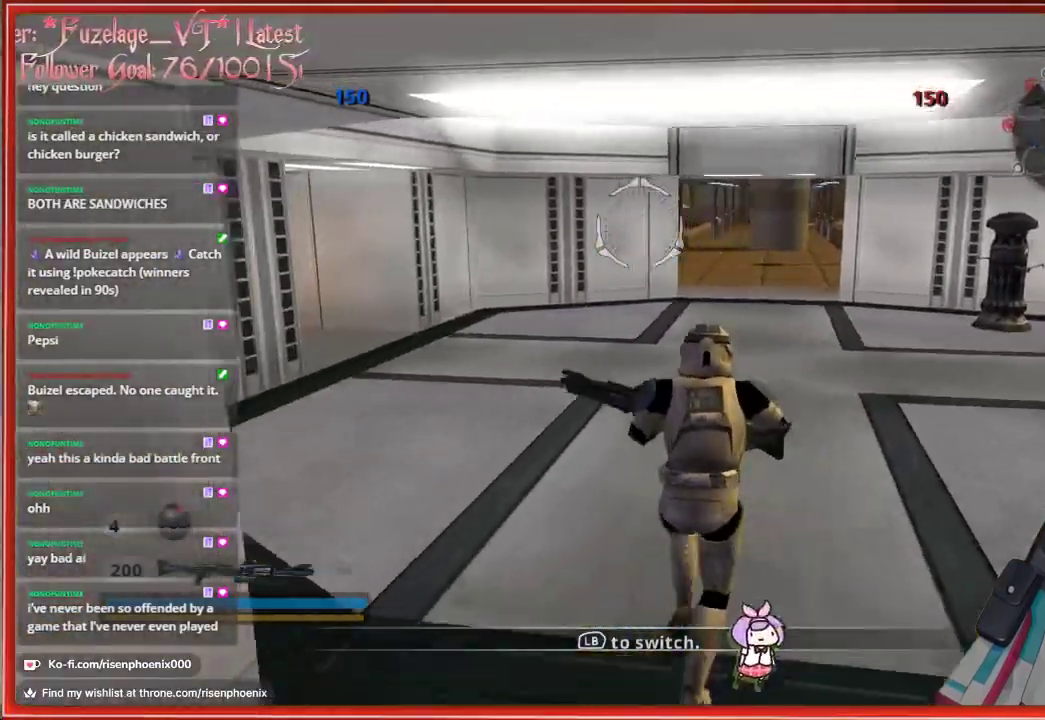
Gameplay with a controller (Xbox layout); each line is a JSON object with the inputs held at the frame after it. "events" lists button and stick changes between this image and that frame as [ms after this image, input, new state], when the widget could be followed in between. Not read: SHARE.
{"buttons": [], "left_stick": "up", "right_stick": "left", "events": []}
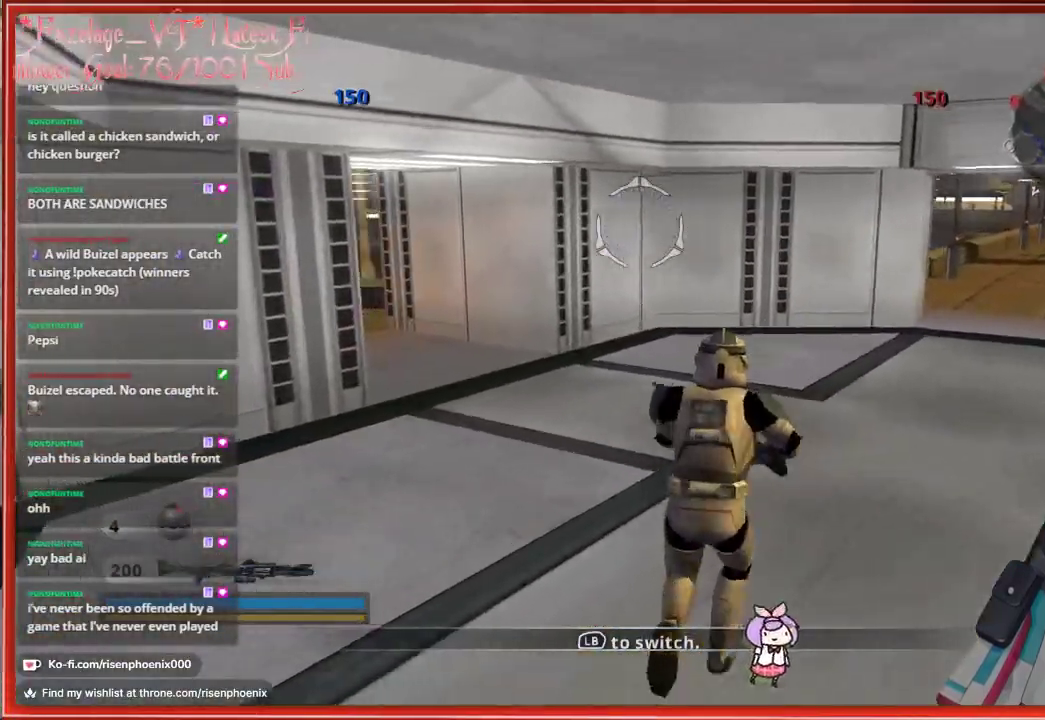
{"buttons": [], "left_stick": "up", "right_stick": "left", "events": []}
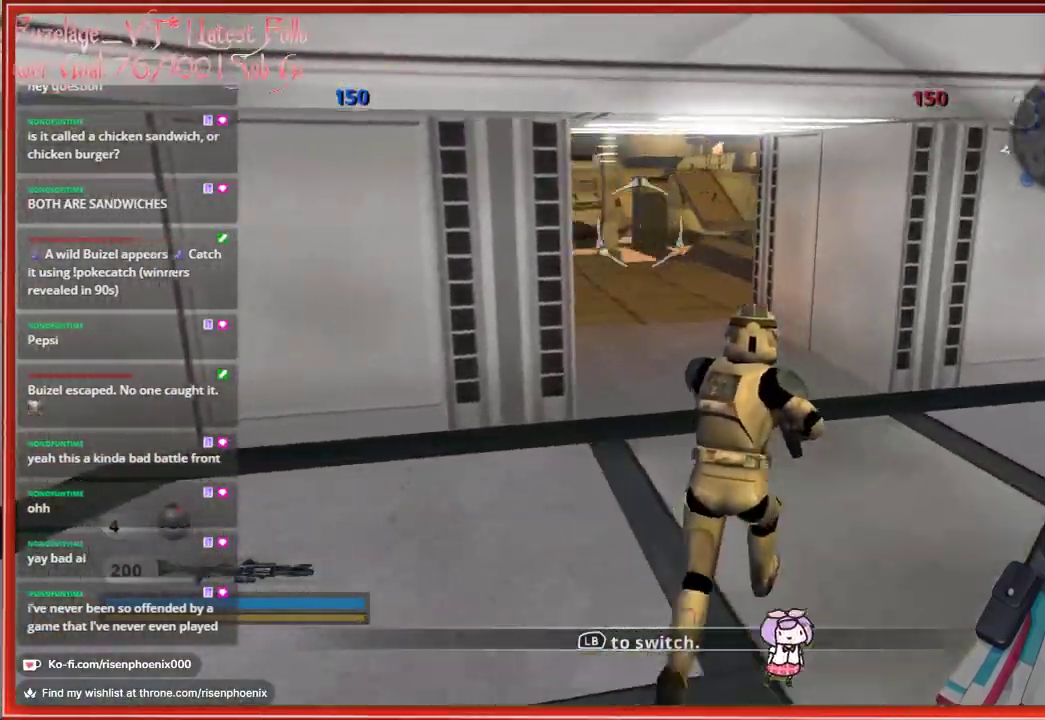
{"buttons": ["L3"], "left_stick": "up", "right_stick": "center", "events": [[117, "right_stick", "center"], [383, "L3", "down"]]}
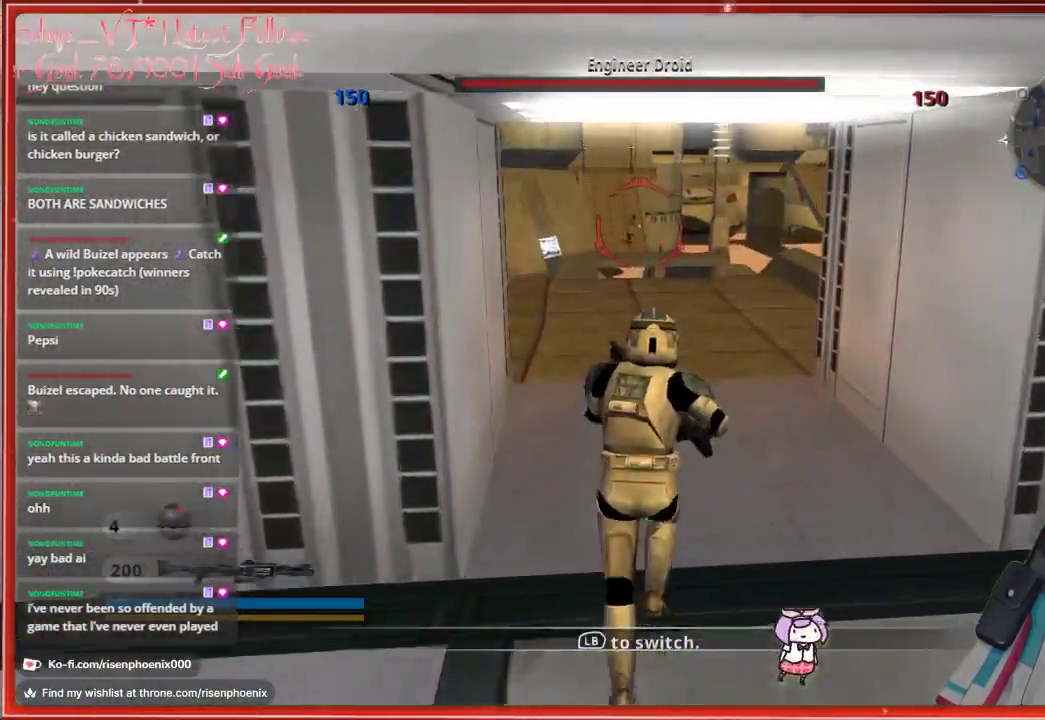
{"buttons": [], "left_stick": "up", "right_stick": "down", "events": [[17, "L3", "up"], [383, "right_stick", "down"]]}
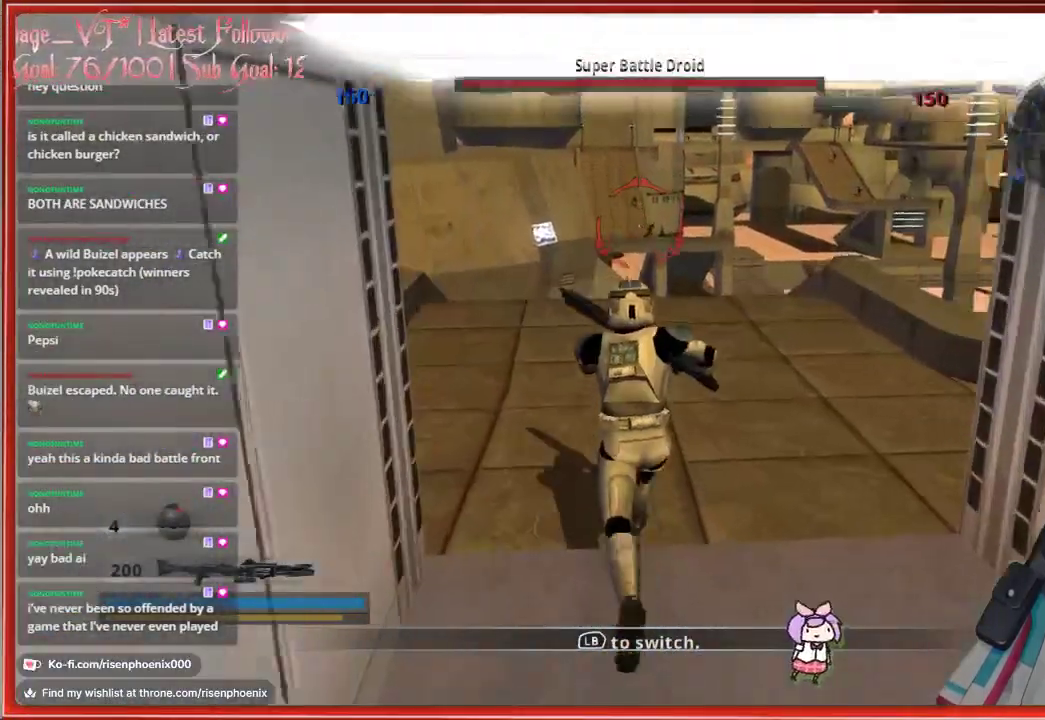
{"buttons": [], "left_stick": "up", "right_stick": "center", "events": [[133, "right_stick", "center"], [150, "R2", "down"], [233, "R2", "up"]]}
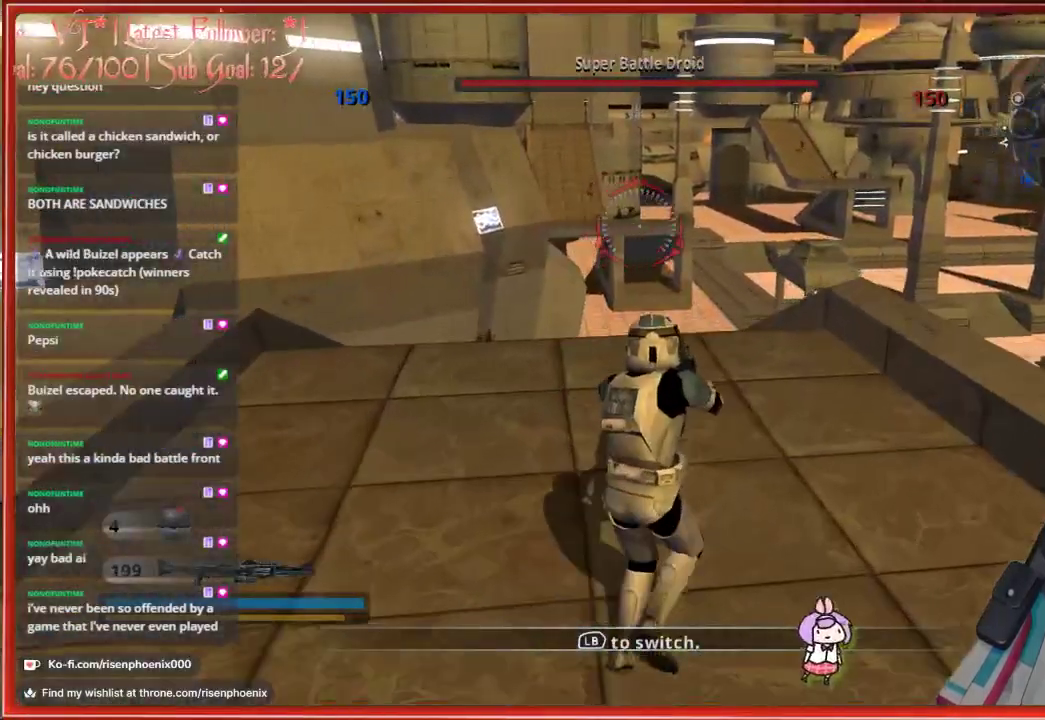
{"buttons": [], "left_stick": "up", "right_stick": "down-right", "events": [[83, "right_stick", "up"], [217, "R2", "down"], [283, "right_stick", "center"], [317, "R2", "up"], [417, "right_stick", "down-right"]]}
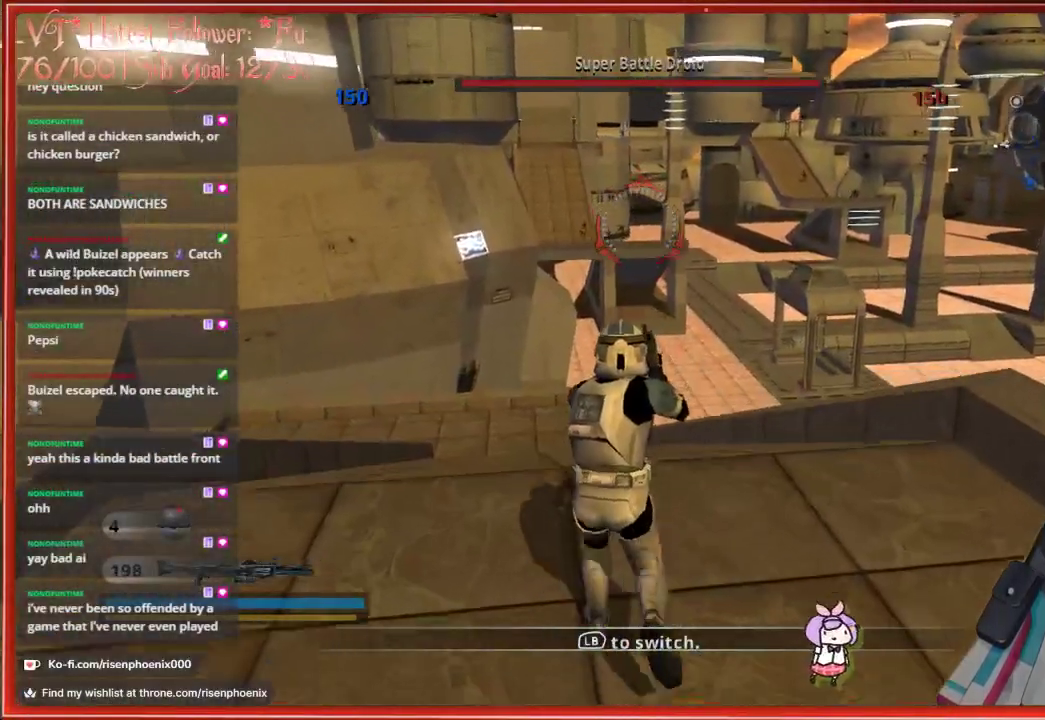
{"buttons": [], "left_stick": "left", "right_stick": "center", "events": [[83, "right_stick", "center"], [250, "left_stick", "left"]]}
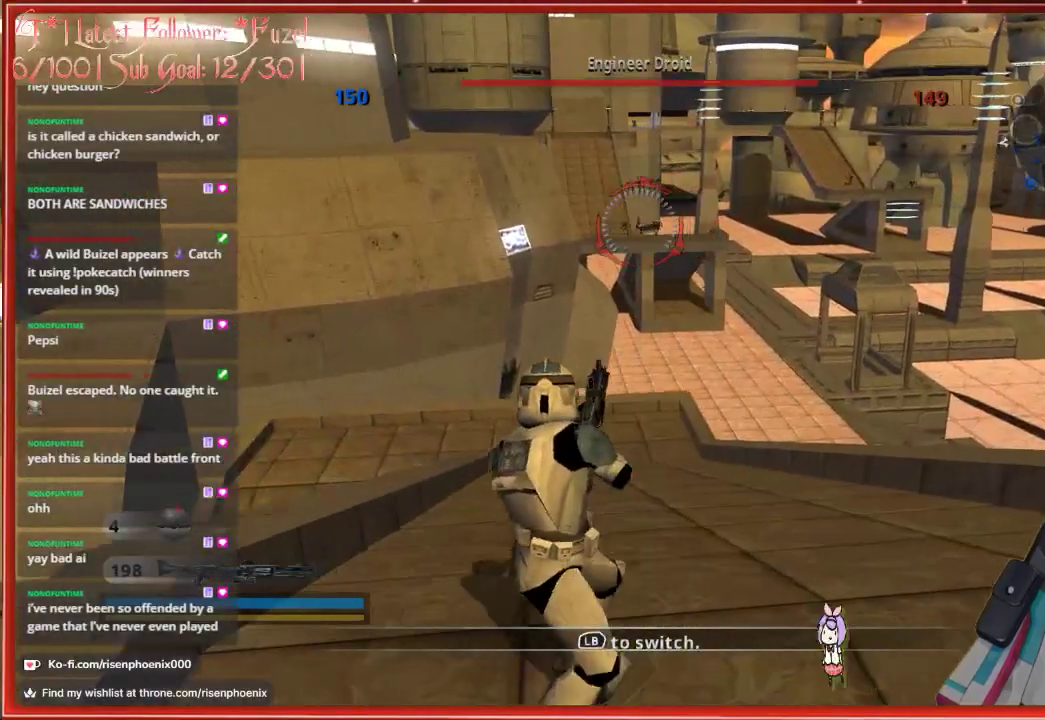
{"buttons": [], "left_stick": "up-left", "right_stick": "center", "events": [[17, "R2", "down"], [67, "left_stick", "center"], [150, "R2", "up"], [250, "R2", "down"], [317, "R2", "up"], [417, "R2", "down"], [417, "left_stick", "up-left"], [450, "R2", "up"]]}
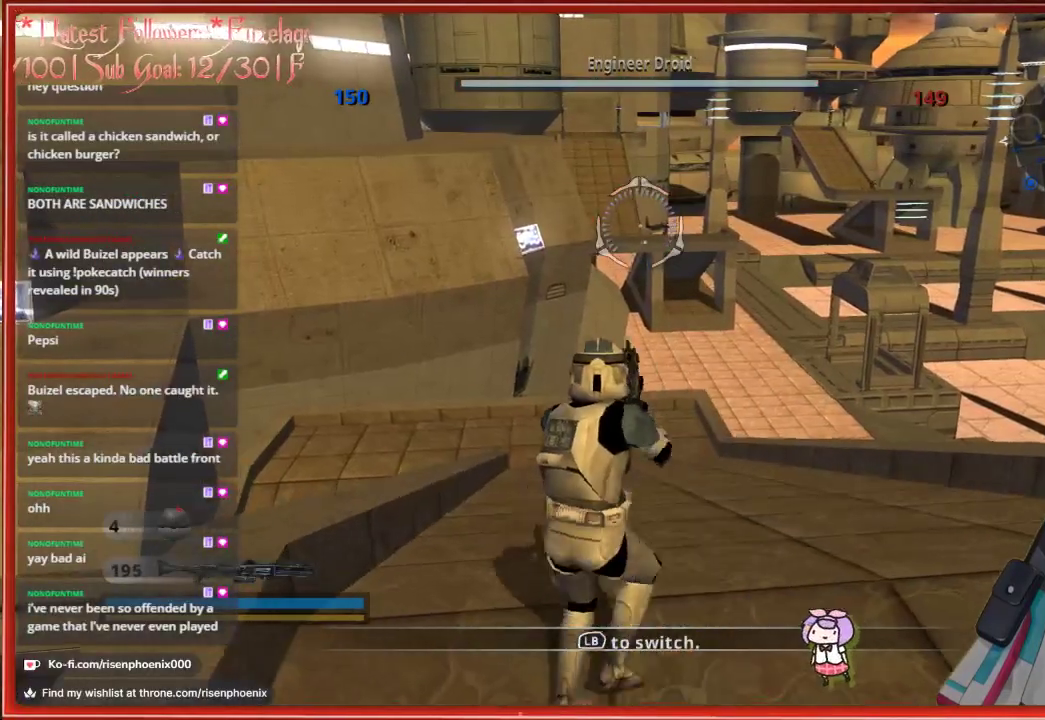
{"buttons": [], "left_stick": "up-right", "right_stick": "center", "events": [[217, "left_stick", "up-right"]]}
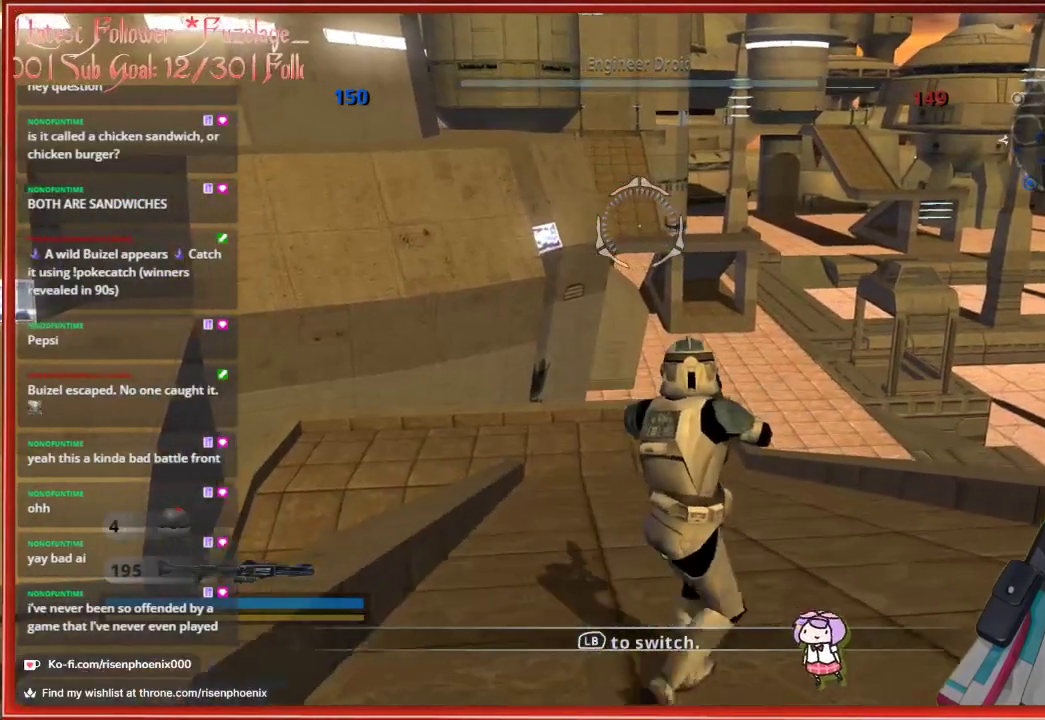
{"buttons": [], "left_stick": "center", "right_stick": "center", "events": [[117, "left_stick", "up"], [133, "R2", "down"], [233, "R2", "up"], [250, "left_stick", "up-right"], [383, "left_stick", "center"], [400, "right_stick", "down-right"], [500, "right_stick", "center"]]}
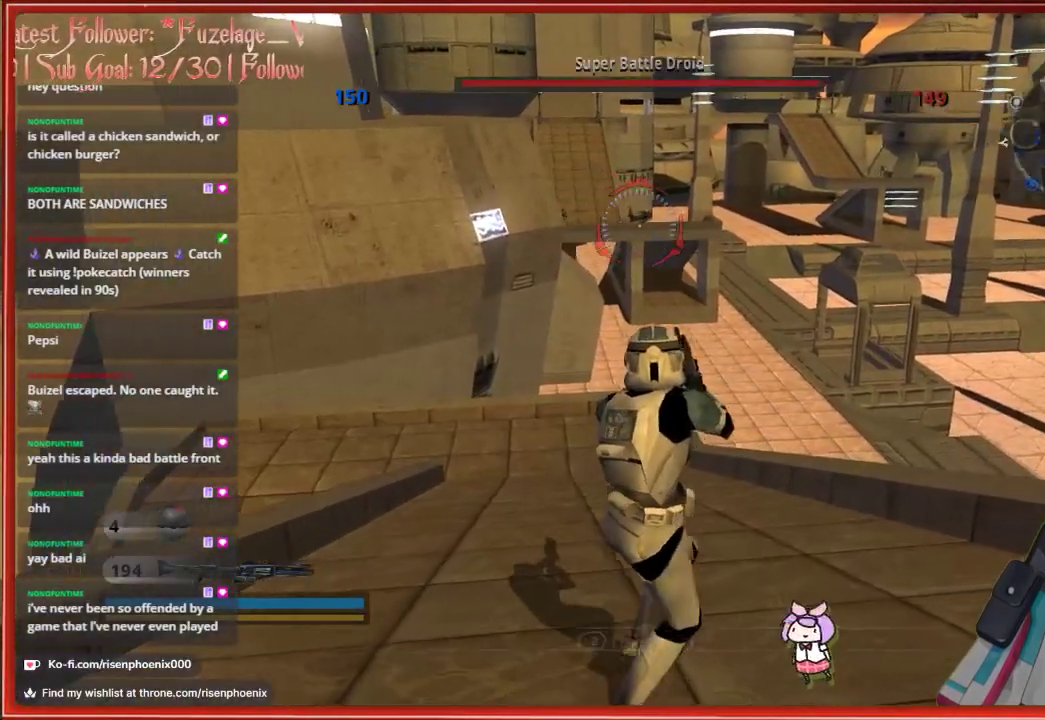
{"buttons": [], "left_stick": "center", "right_stick": "center", "events": [[33, "left_stick", "up"], [200, "right_stick", "up"], [250, "R2", "down"], [300, "R2", "up"], [317, "right_stick", "center"], [333, "left_stick", "left"], [400, "left_stick", "center"]]}
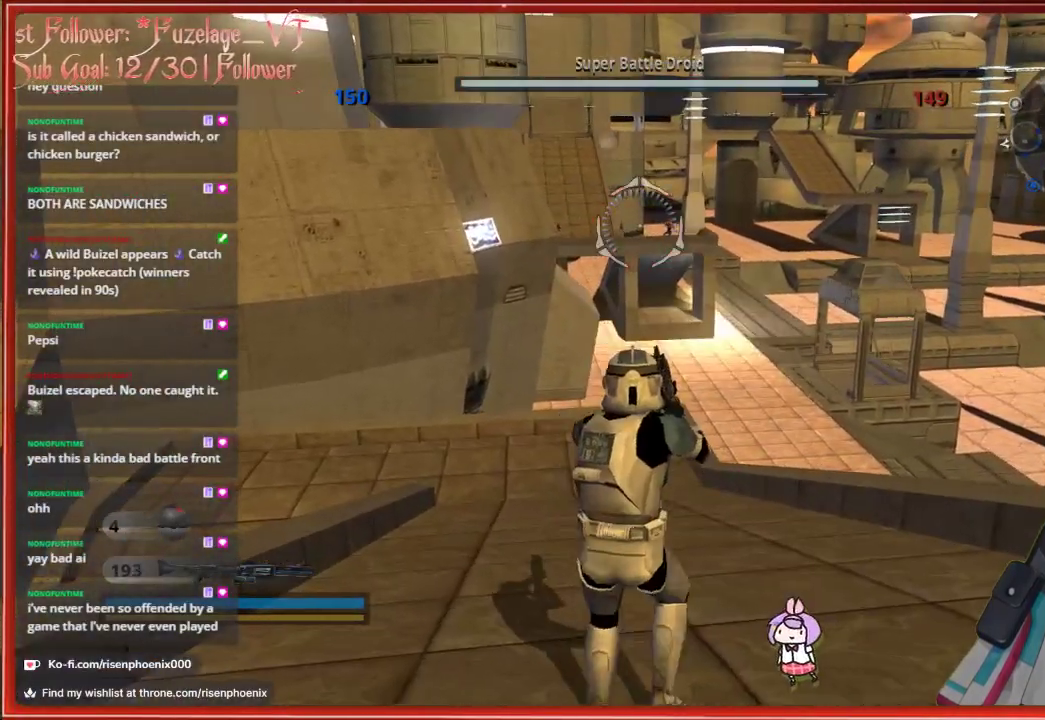
{"buttons": [], "left_stick": "up-left", "right_stick": "center", "events": [[50, "left_stick", "down-right"], [250, "left_stick", "center"], [283, "R2", "down"], [300, "left_stick", "up-left"], [417, "R2", "up"]]}
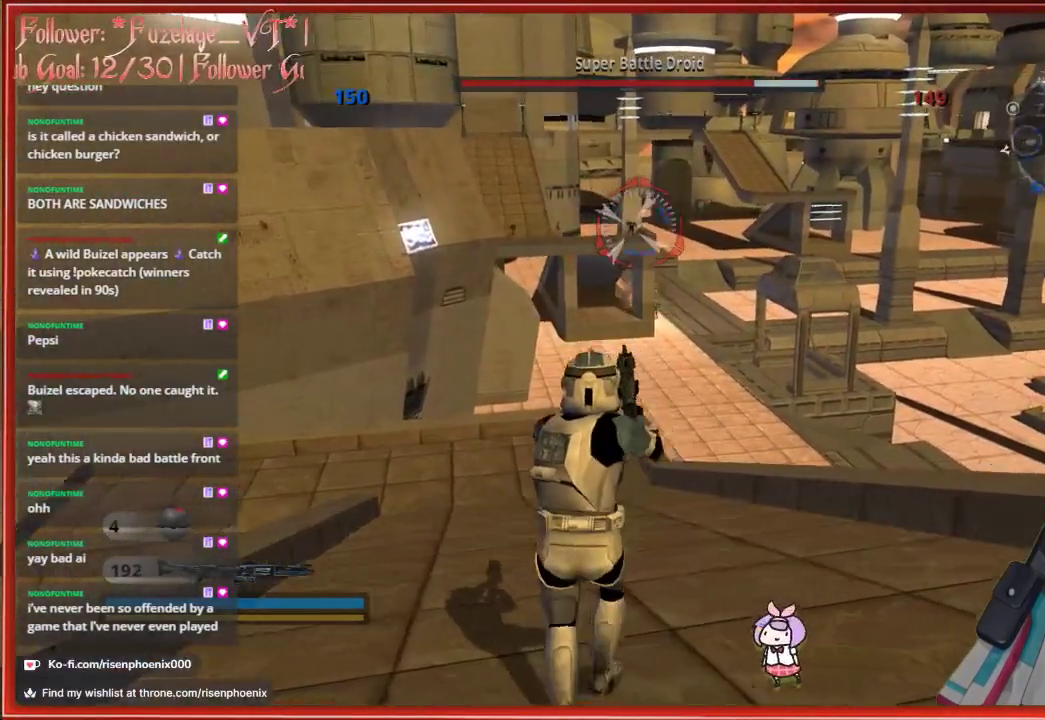
{"buttons": [], "left_stick": "center", "right_stick": "center", "events": [[50, "left_stick", "center"], [183, "R2", "down"], [300, "R2", "up"], [383, "R2", "down"], [467, "R2", "up"]]}
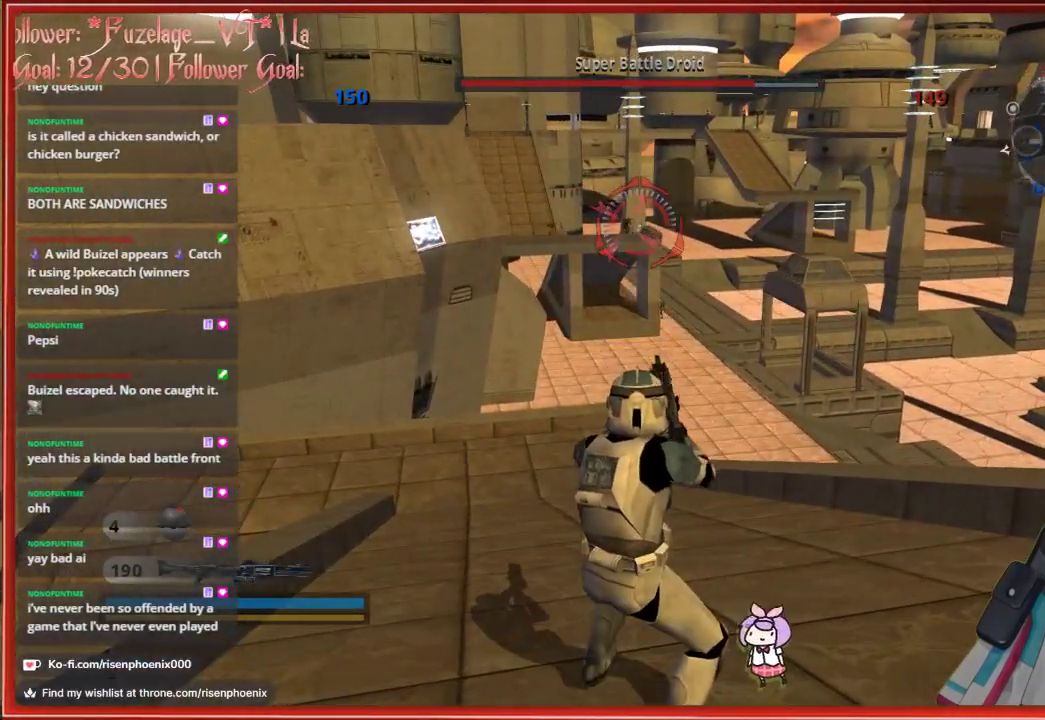
{"buttons": ["R2"], "left_stick": "down-right", "right_stick": "up-right", "events": [[50, "left_stick", "left"], [250, "left_stick", "center"], [400, "left_stick", "down-right"], [417, "right_stick", "up-right"], [467, "R2", "down"]]}
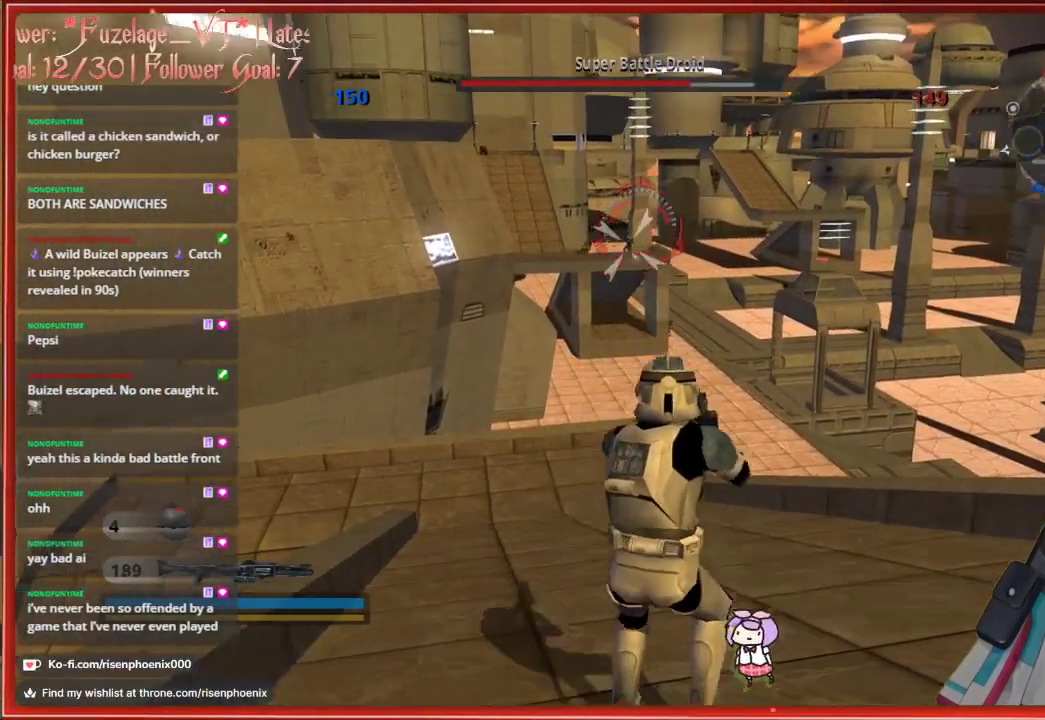
{"buttons": ["R2"], "left_stick": "center", "right_stick": "center", "events": [[67, "R2", "up"], [67, "right_stick", "center"], [133, "left_stick", "center"], [217, "left_stick", "left"], [250, "right_stick", "down-left"], [283, "left_stick", "up-left"], [400, "left_stick", "center"], [417, "right_stick", "center"], [450, "R2", "down"]]}
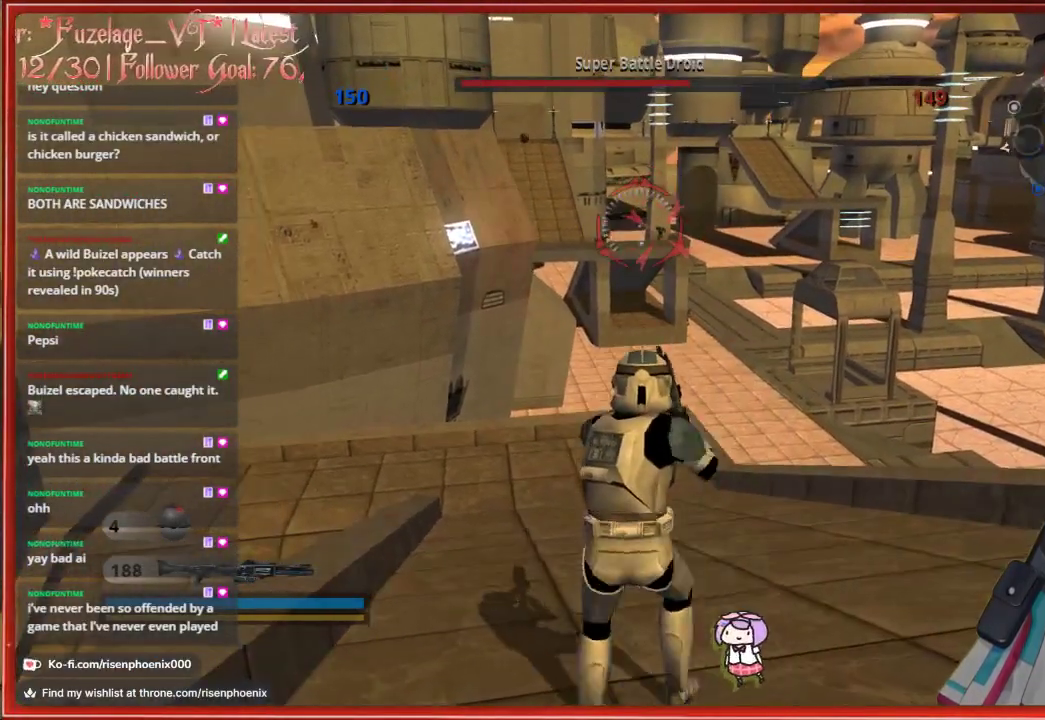
{"buttons": ["R2"], "left_stick": "center", "right_stick": "center", "events": [[17, "left_stick", "right"], [67, "R2", "up"], [233, "left_stick", "center"], [300, "R2", "down"], [400, "R2", "up"], [500, "R2", "down"]]}
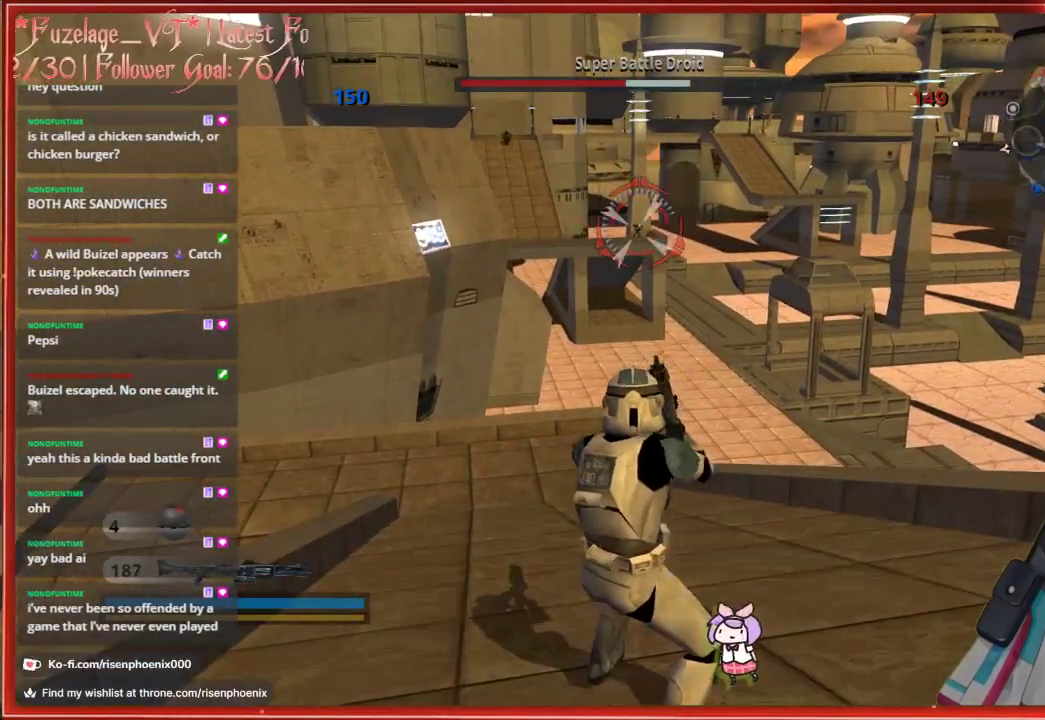
{"buttons": ["R2"], "left_stick": "center", "right_stick": "center", "events": [[100, "R2", "up"], [183, "R2", "down"], [267, "R2", "up"], [350, "R2", "down"], [417, "R2", "up"], [500, "R2", "down"]]}
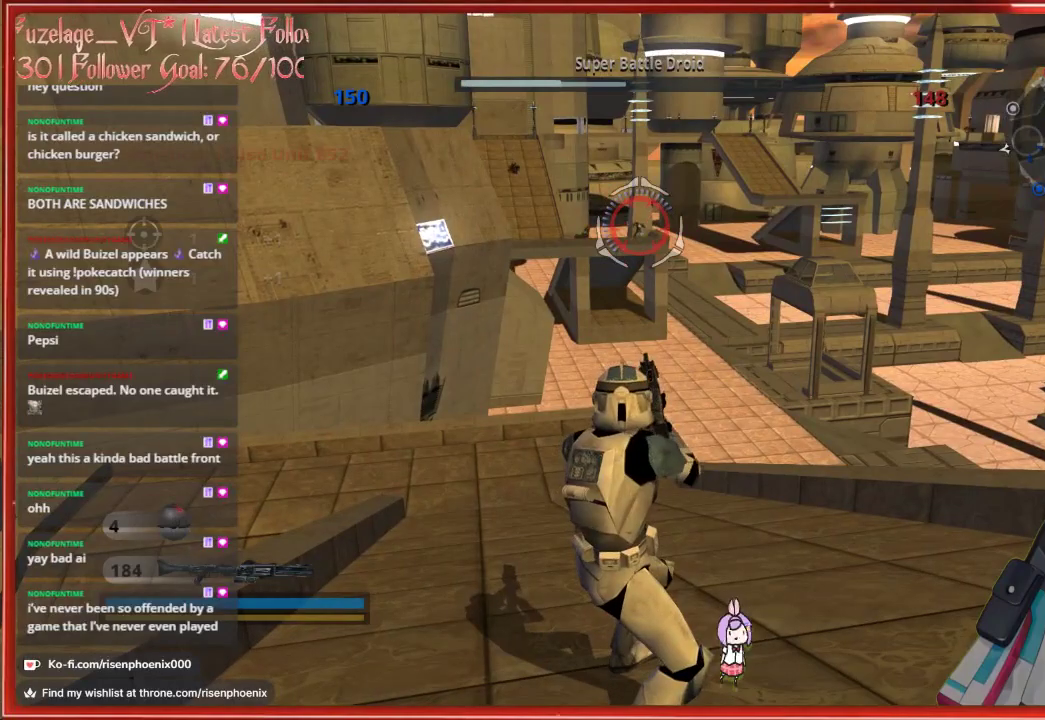
{"buttons": [], "left_stick": "center", "right_stick": "center", "events": [[67, "R2", "up"]]}
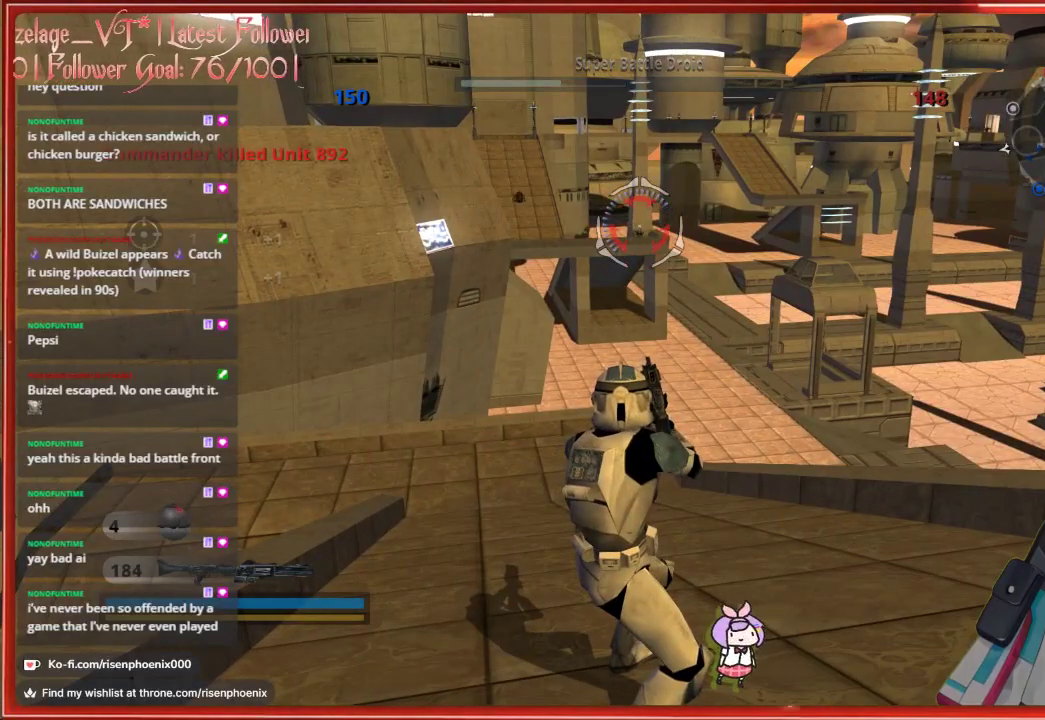
{"buttons": [], "left_stick": "left", "right_stick": "center", "events": [[250, "left_stick", "down"], [333, "X", "down"], [417, "X", "up"], [500, "left_stick", "left"]]}
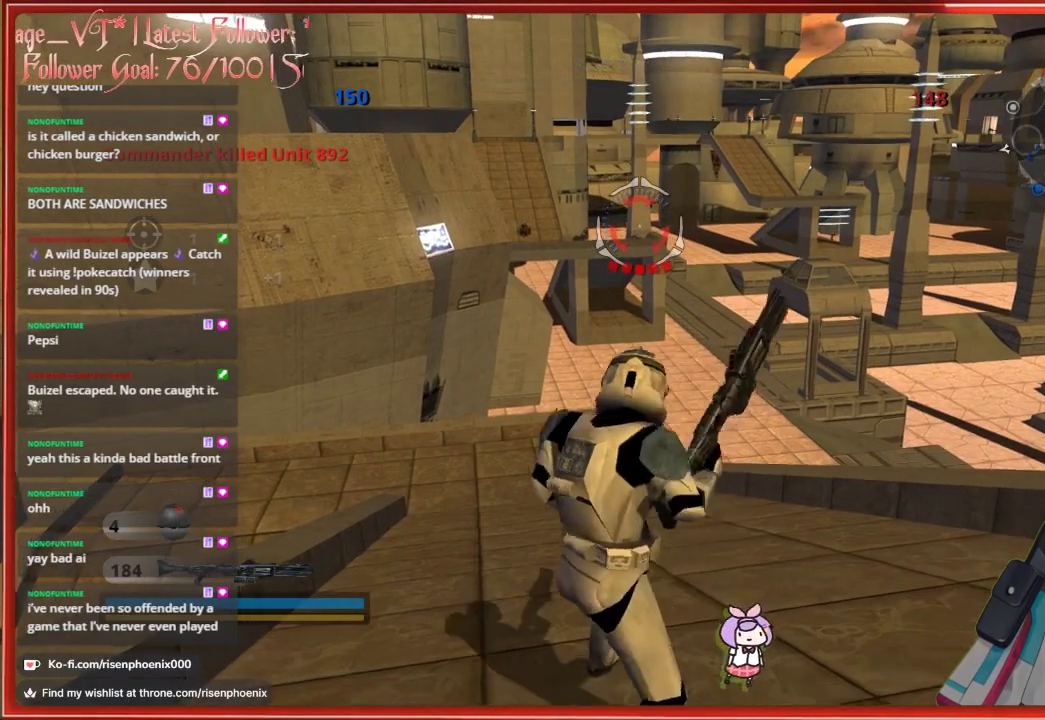
{"buttons": [], "left_stick": "center", "right_stick": "center", "events": [[200, "left_stick", "up-left"], [300, "left_stick", "up"], [400, "left_stick", "center"]]}
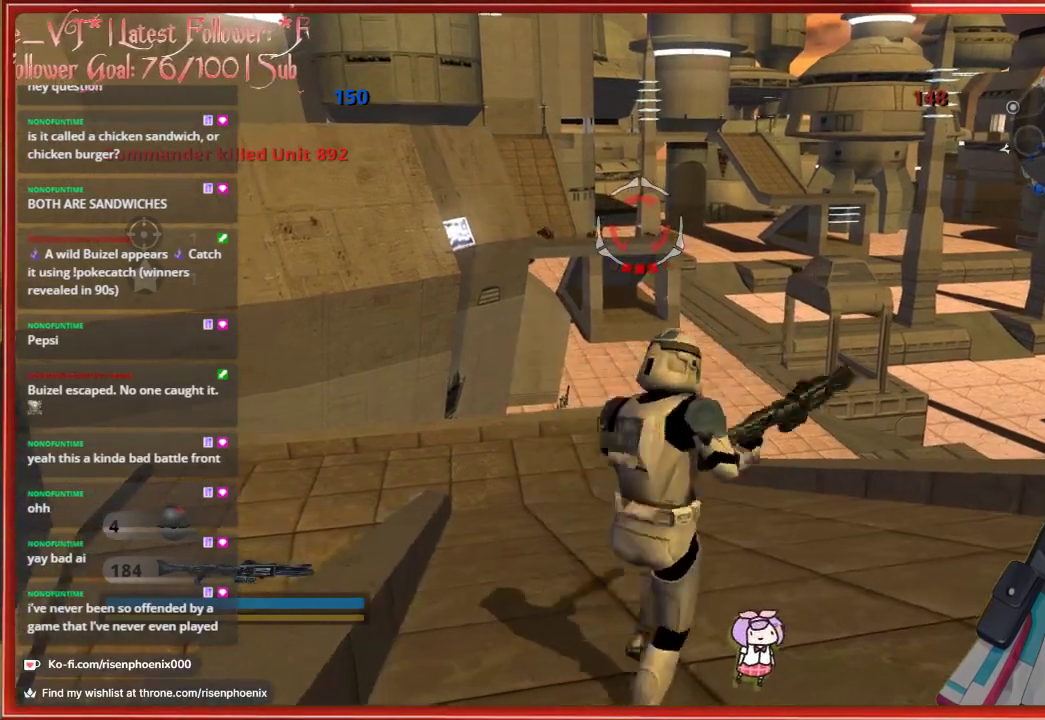
{"buttons": [], "left_stick": "center", "right_stick": "center", "events": [[250, "right_stick", "left"], [383, "right_stick", "center"]]}
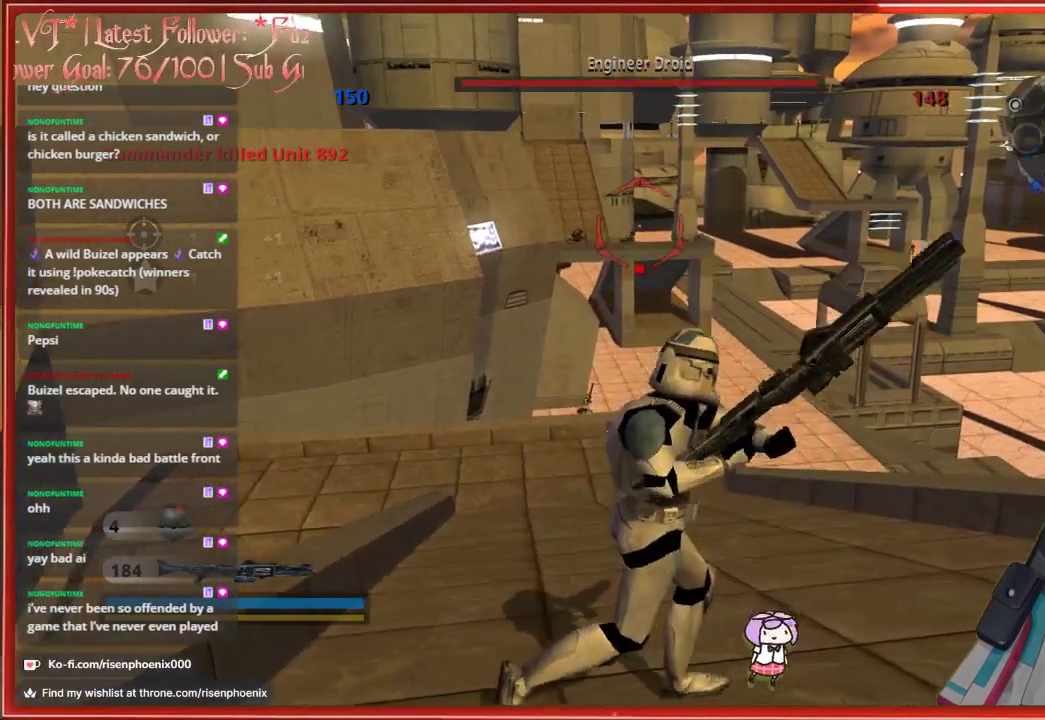
{"buttons": [], "left_stick": "center", "right_stick": "center", "events": [[83, "right_stick", "left"], [250, "right_stick", "center"]]}
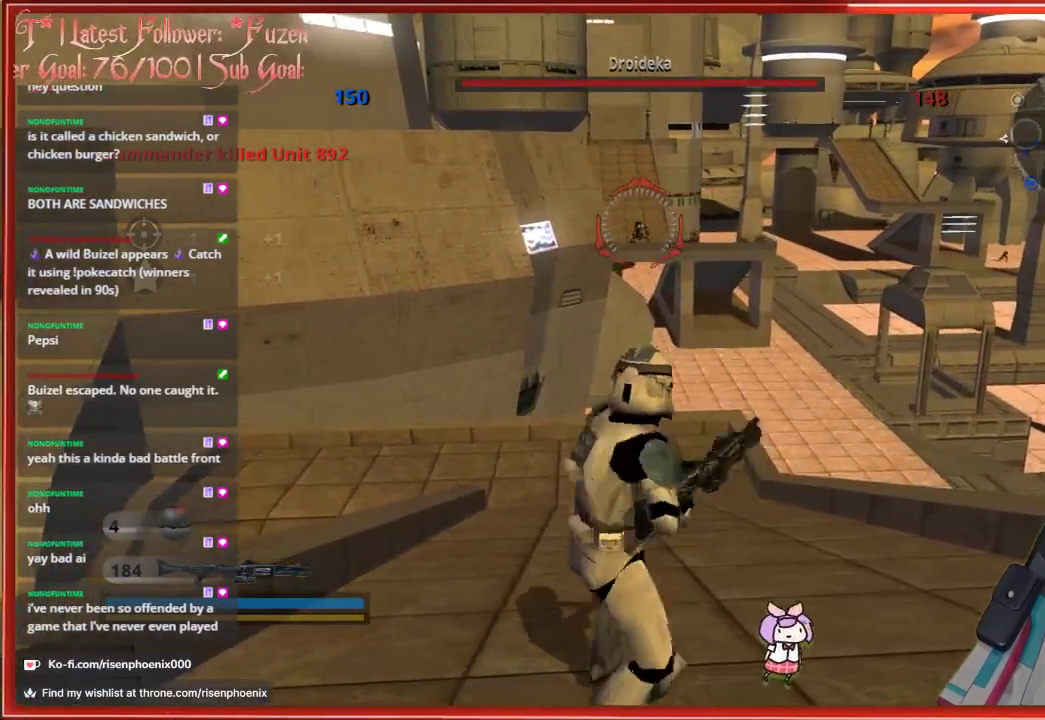
{"buttons": [], "left_stick": "center", "right_stick": "center", "events": []}
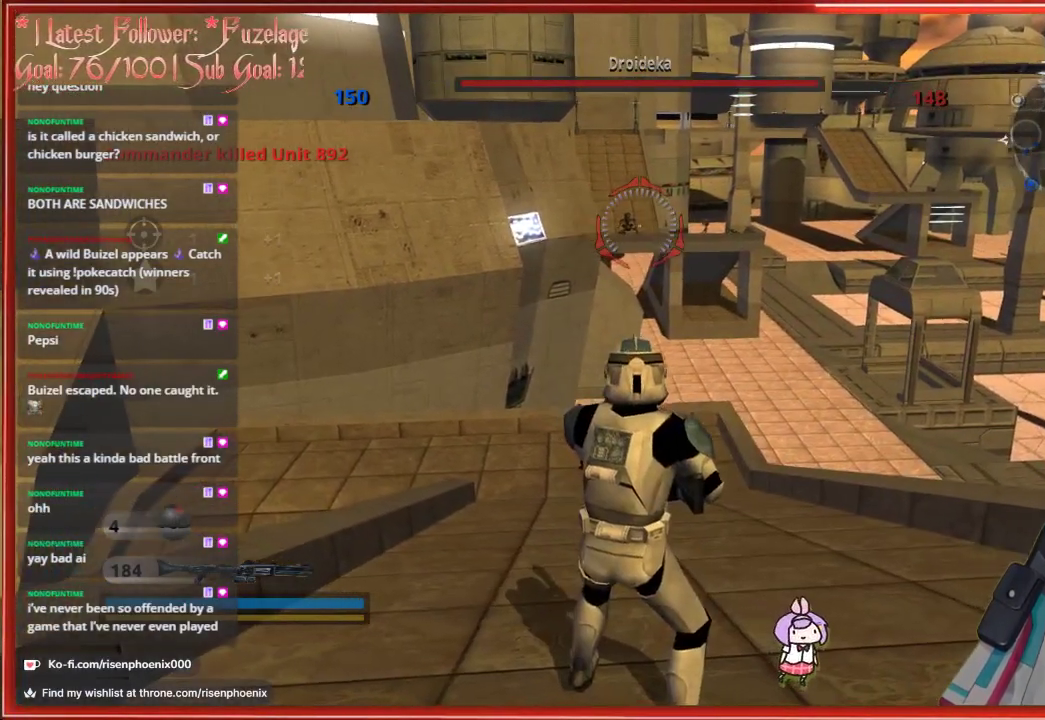
{"buttons": [], "left_stick": "center", "right_stick": "center", "events": [[50, "R2", "down"], [150, "R2", "up"]]}
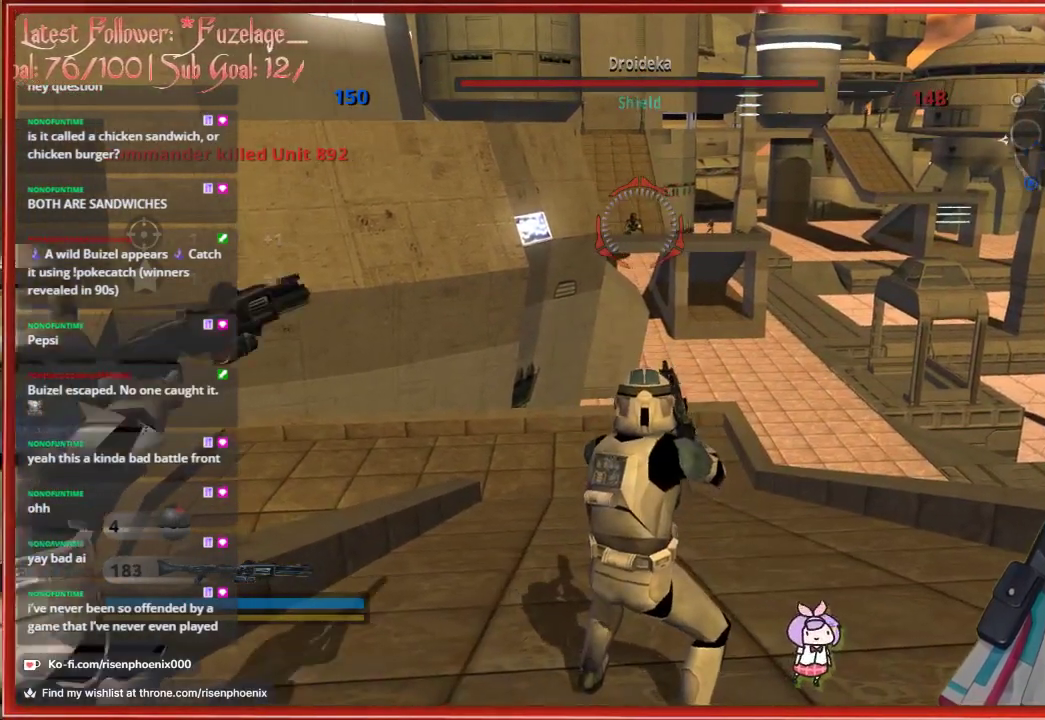
{"buttons": [], "left_stick": "center", "right_stick": "center", "events": [[217, "R2", "down"], [333, "R2", "up"]]}
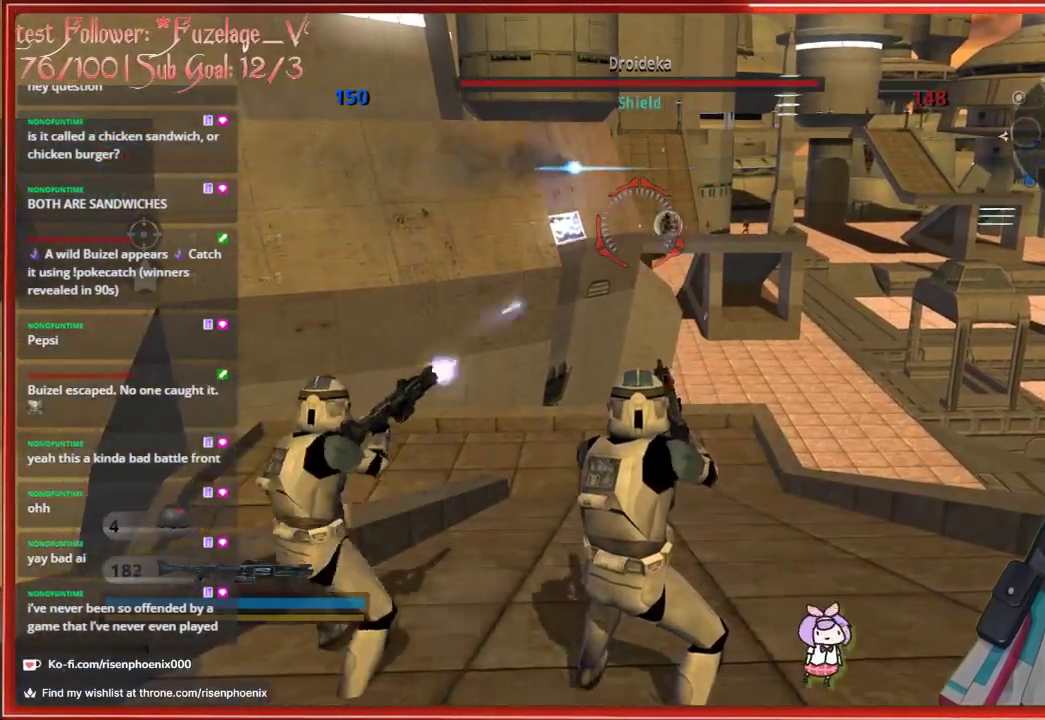
{"buttons": [], "left_stick": "center", "right_stick": "center", "events": [[350, "R2", "down"], [450, "R2", "up"]]}
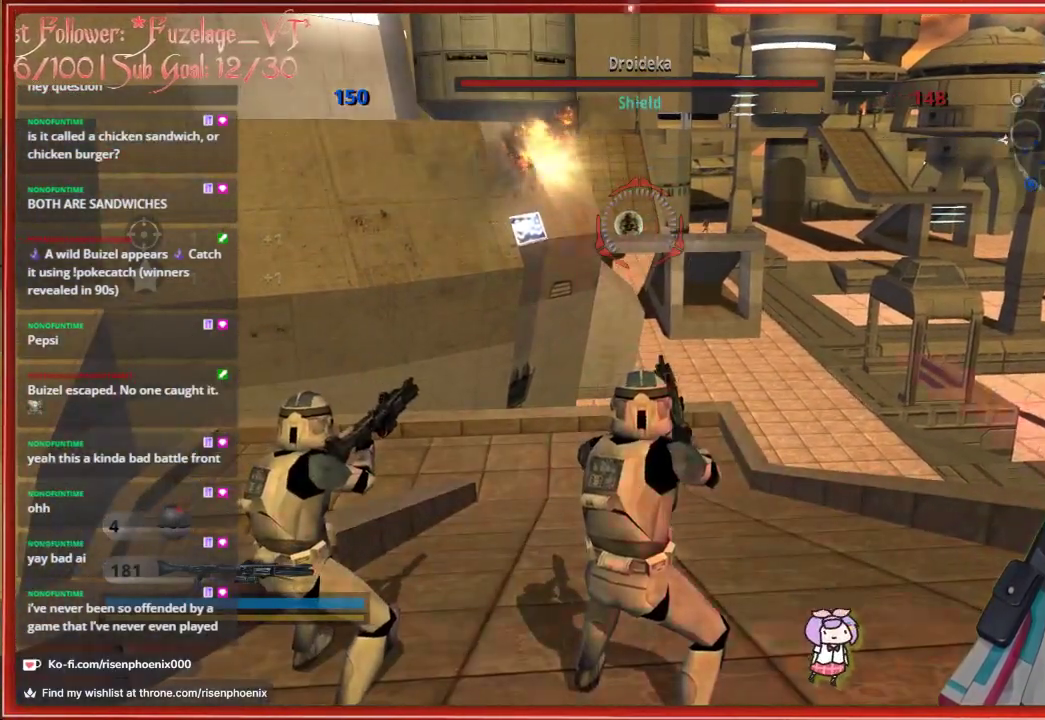
{"buttons": [], "left_stick": "center", "right_stick": "center", "events": []}
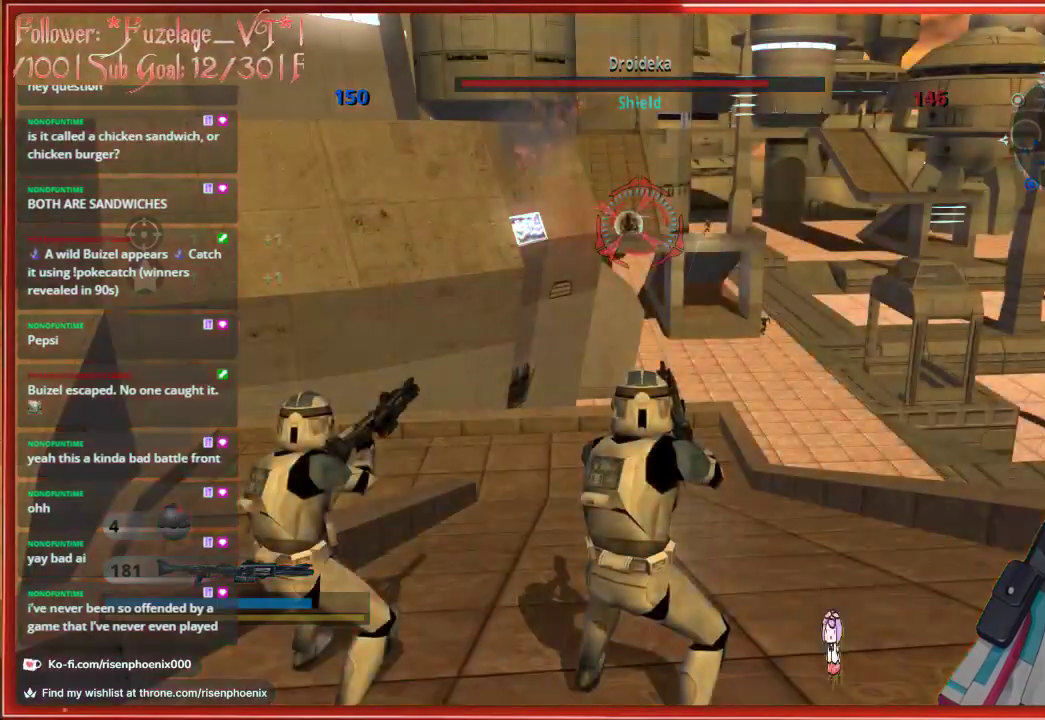
{"buttons": [], "left_stick": "left", "right_stick": "center", "events": [[300, "X", "down"], [367, "left_stick", "left"], [400, "X", "up"]]}